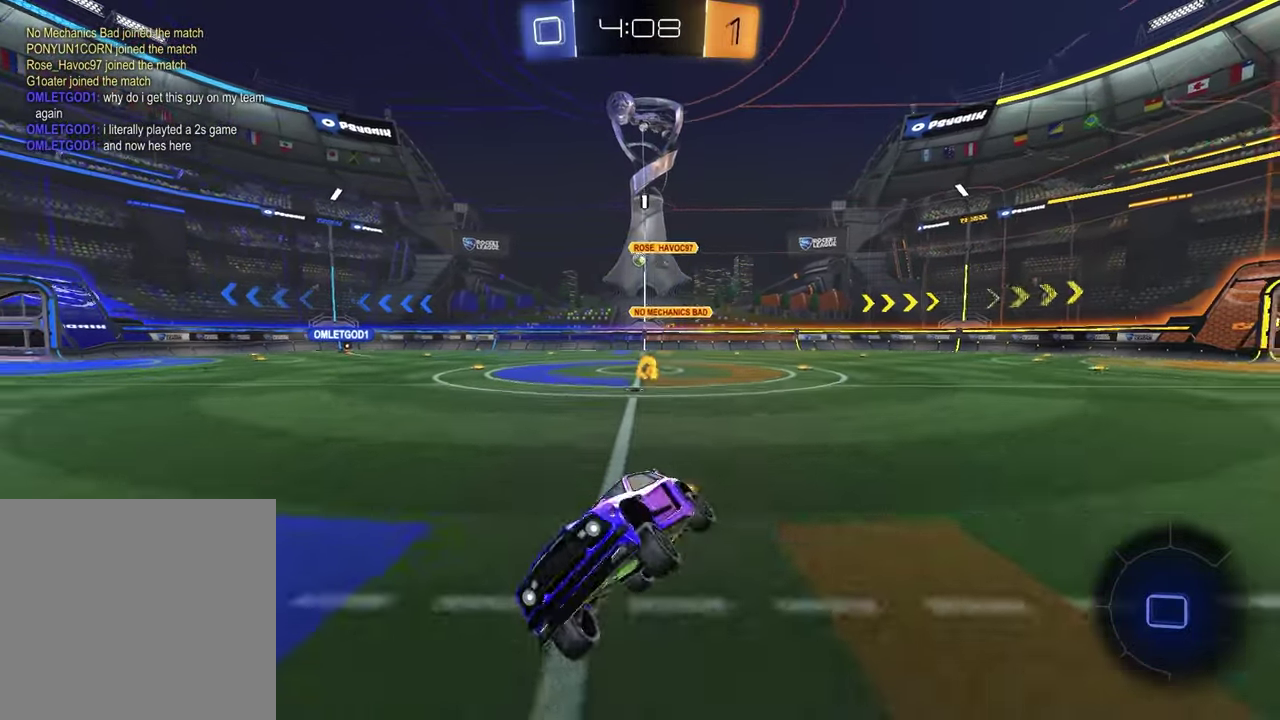
Gameplay with a controller (PlayStation layout); each line is a JSON object with the inputs held at the frame after it. "events" lists button and stick changes between this image and that frame as [ms after this image, input, new state], when the widget could be followed in between. Not read: R1.
{"buttons": ["R2"], "left_stick": "right", "right_stick": "center", "events": [[17, "left_stick", "down-left"], [33, "R2", "down"], [83, "left_stick", "center"], [500, "left_stick", "right"]]}
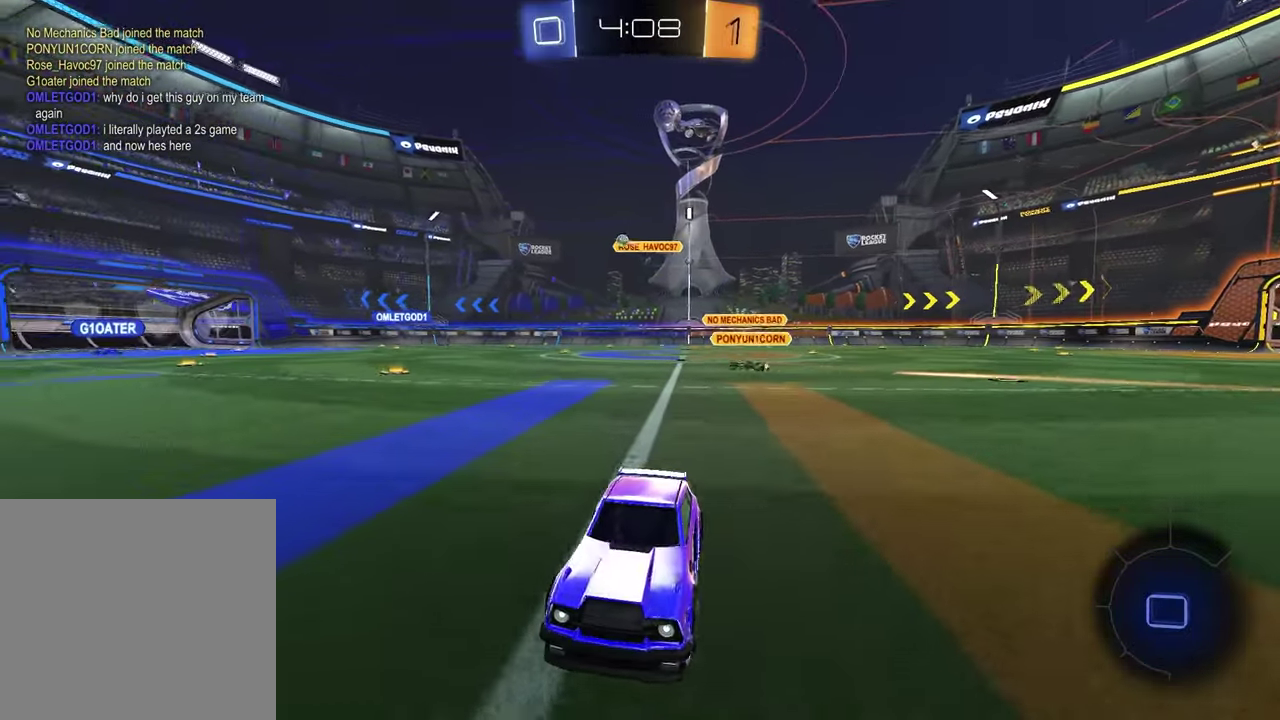
{"buttons": ["R2"], "left_stick": "right", "right_stick": "center", "events": [[217, "L1", "down"], [317, "L1", "up"]]}
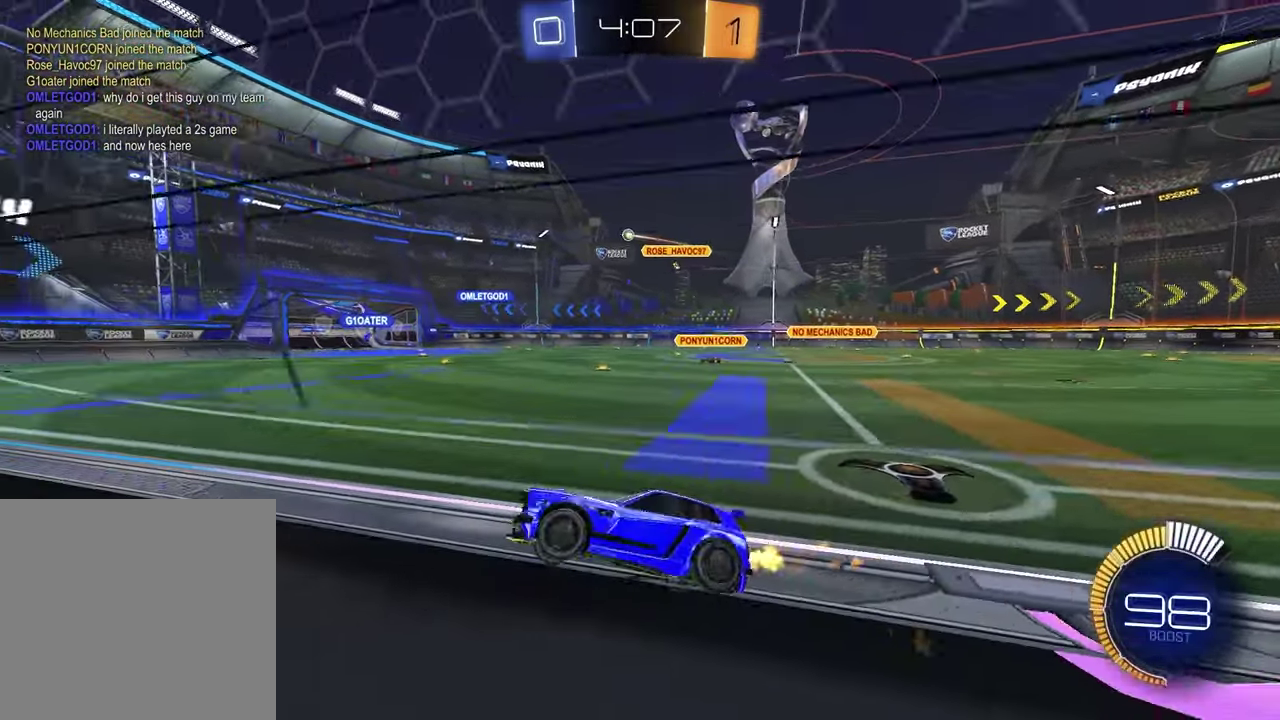
{"buttons": ["R2"], "left_stick": "center", "right_stick": "center", "events": [[200, "CROSS", "down"], [233, "left_stick", "down-left"], [250, "L1", "down"], [350, "CROSS", "up"], [467, "L1", "up"], [500, "left_stick", "center"]]}
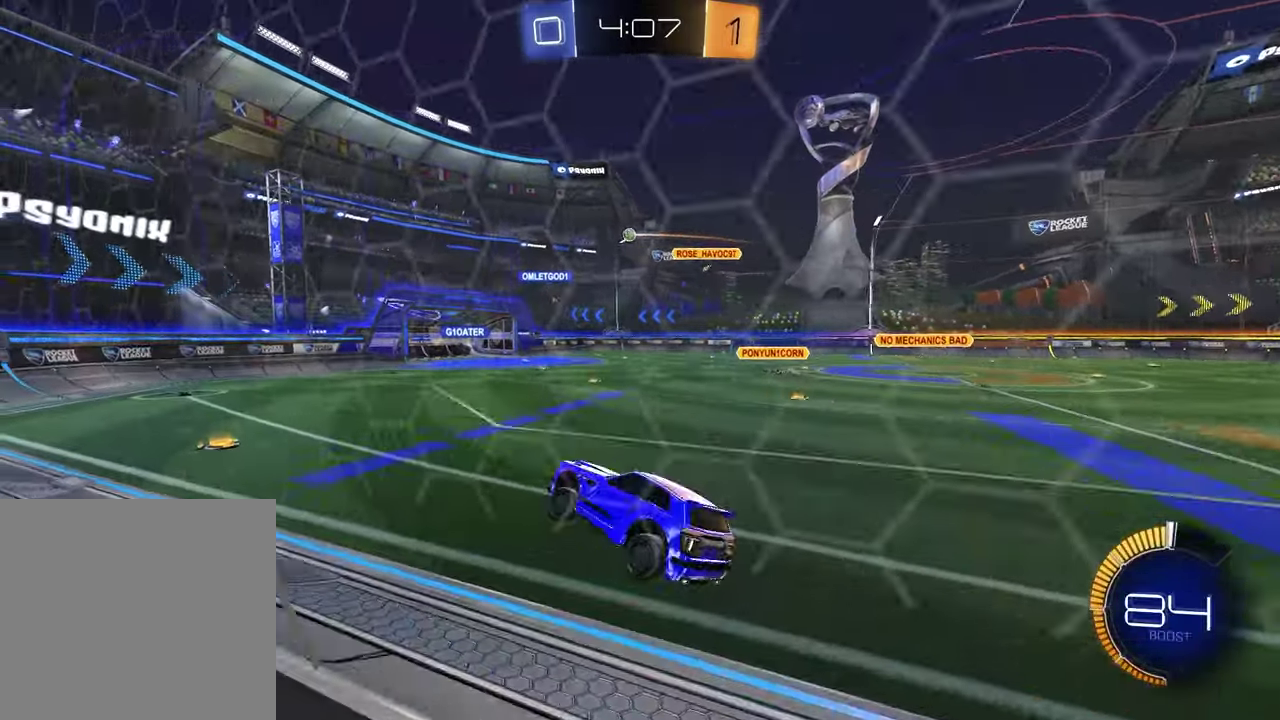
{"buttons": ["R2"], "left_stick": "center", "right_stick": "center", "events": []}
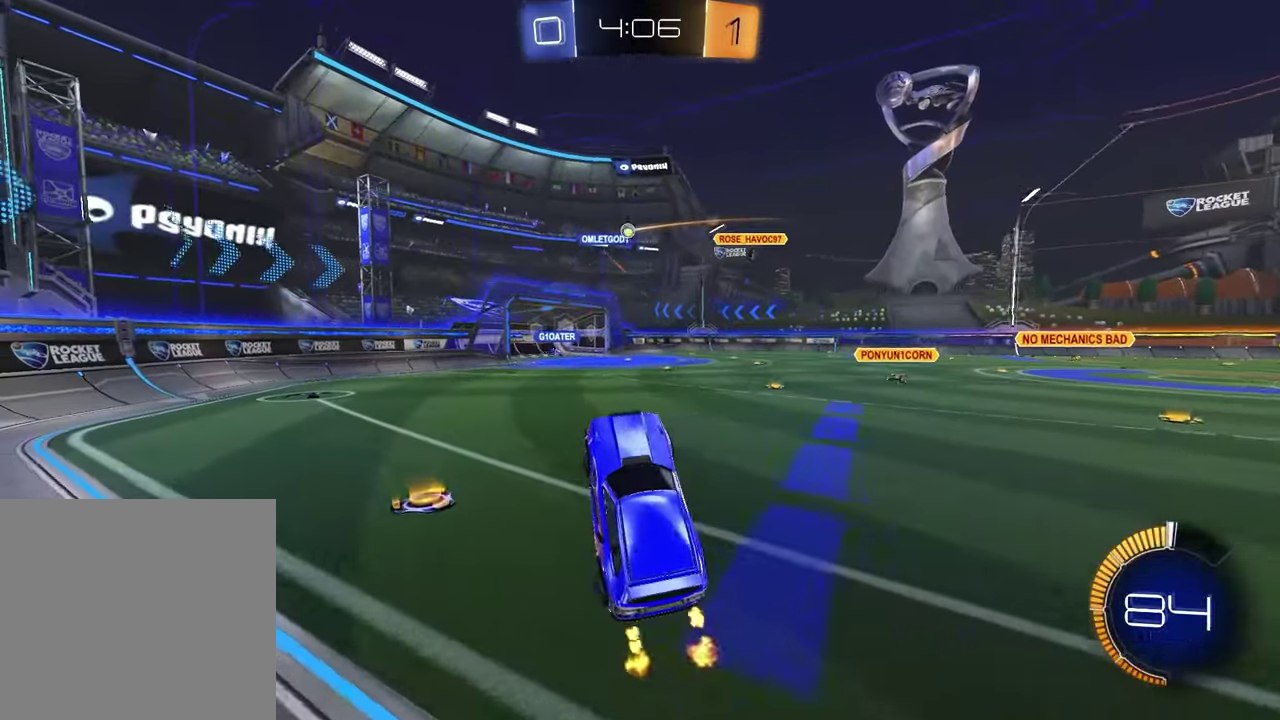
{"buttons": ["R2"], "left_stick": "right", "right_stick": "center", "events": [[50, "left_stick", "up"], [250, "CROSS", "down"], [367, "left_stick", "up-right"], [383, "CROSS", "up"], [500, "left_stick", "right"]]}
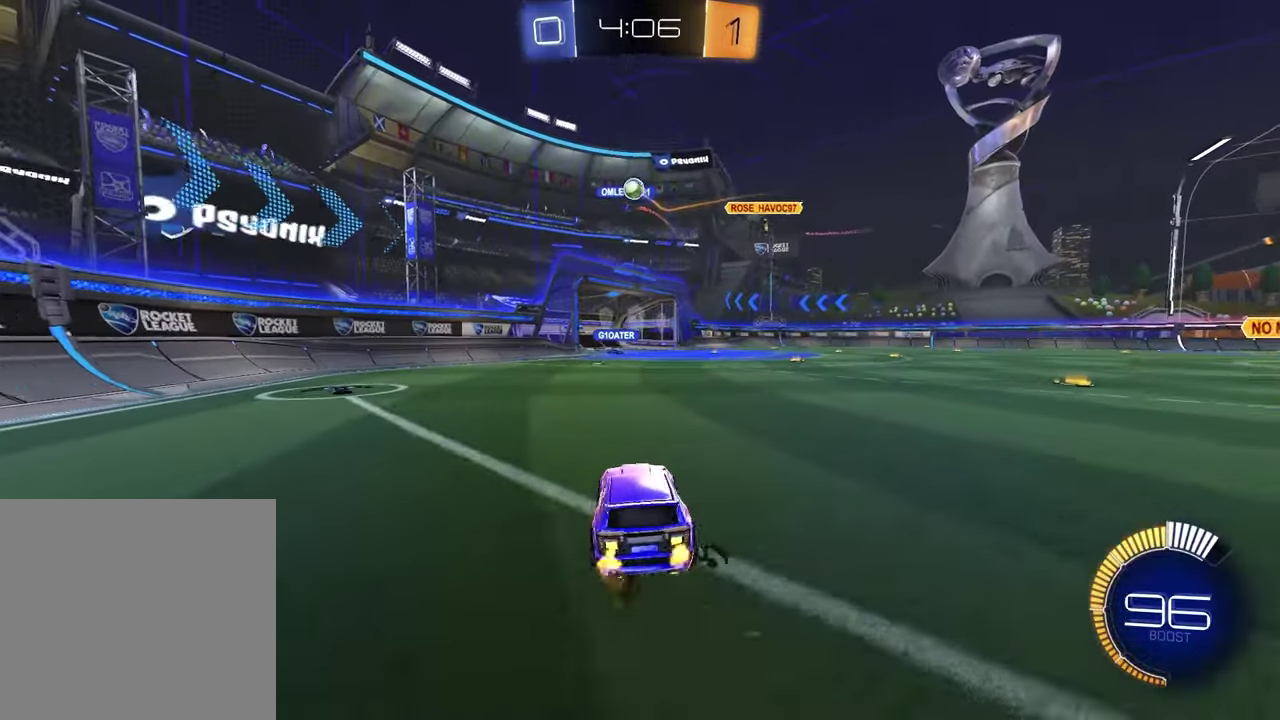
{"buttons": ["R2"], "left_stick": "center", "right_stick": "center", "events": [[117, "left_stick", "up-right"], [167, "left_stick", "center"], [367, "TRIANGLE", "down"], [483, "TRIANGLE", "up"]]}